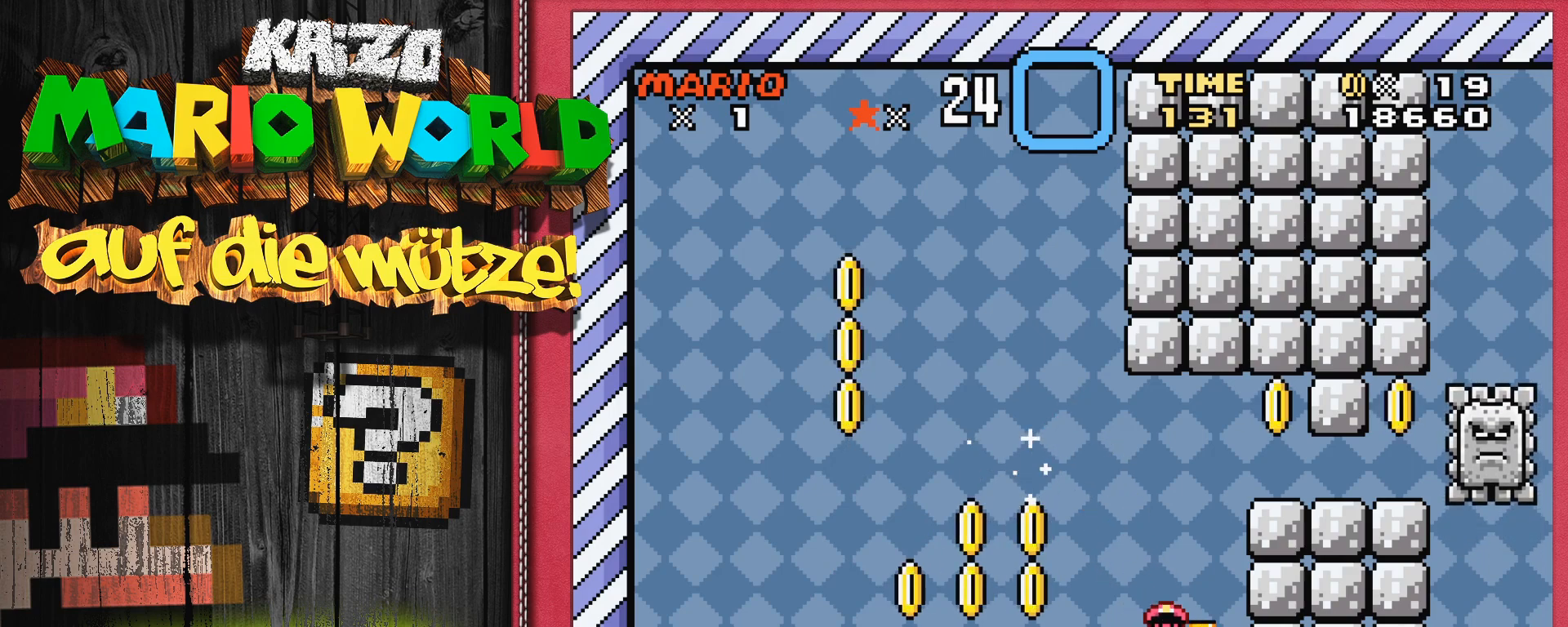
Gameplay with a controller (Nintendo layout); each line is a JSON object with the inputs held at the frame after it. "events" lists button and stick changes between this image and that frame as [ms after this image, input, new state], when the widget could be followed in between. Not read: L3 R3.
{"buttons": ["B", "DPAD_RIGHT"], "events": []}
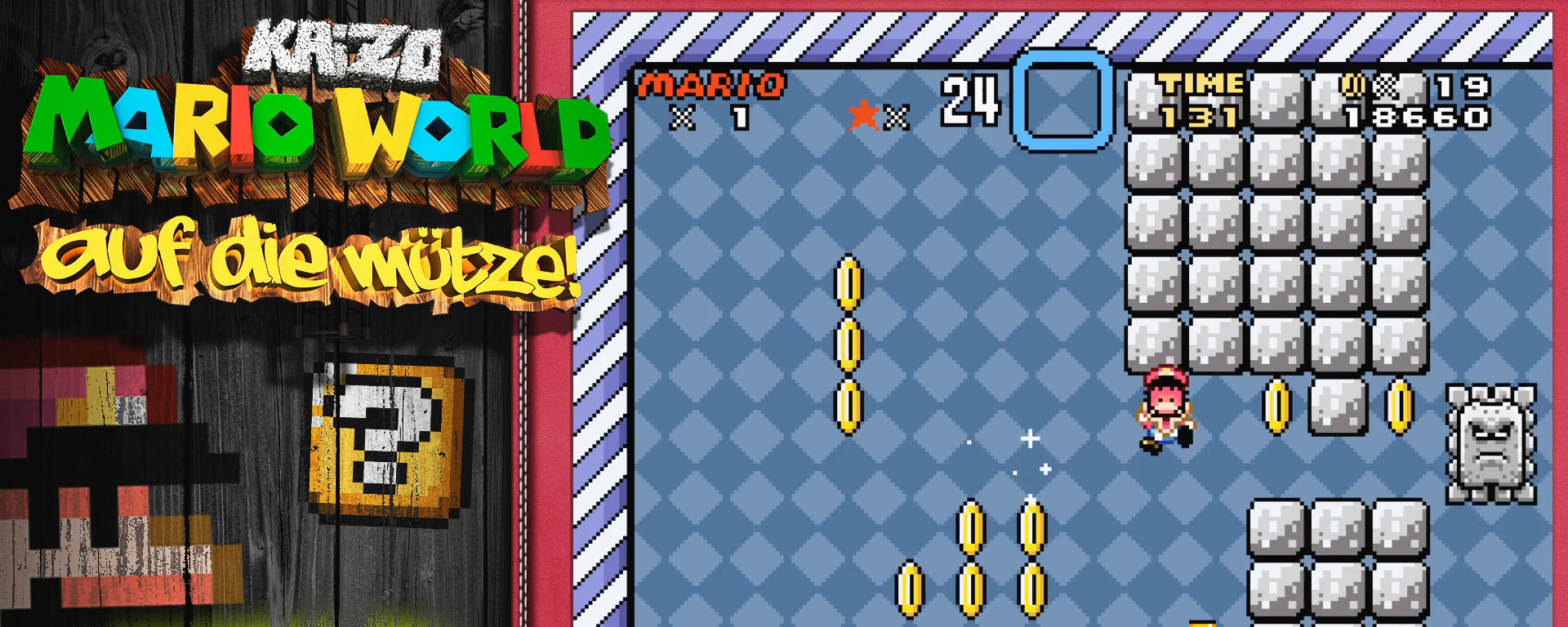
{"buttons": ["B", "DPAD_RIGHT"], "events": []}
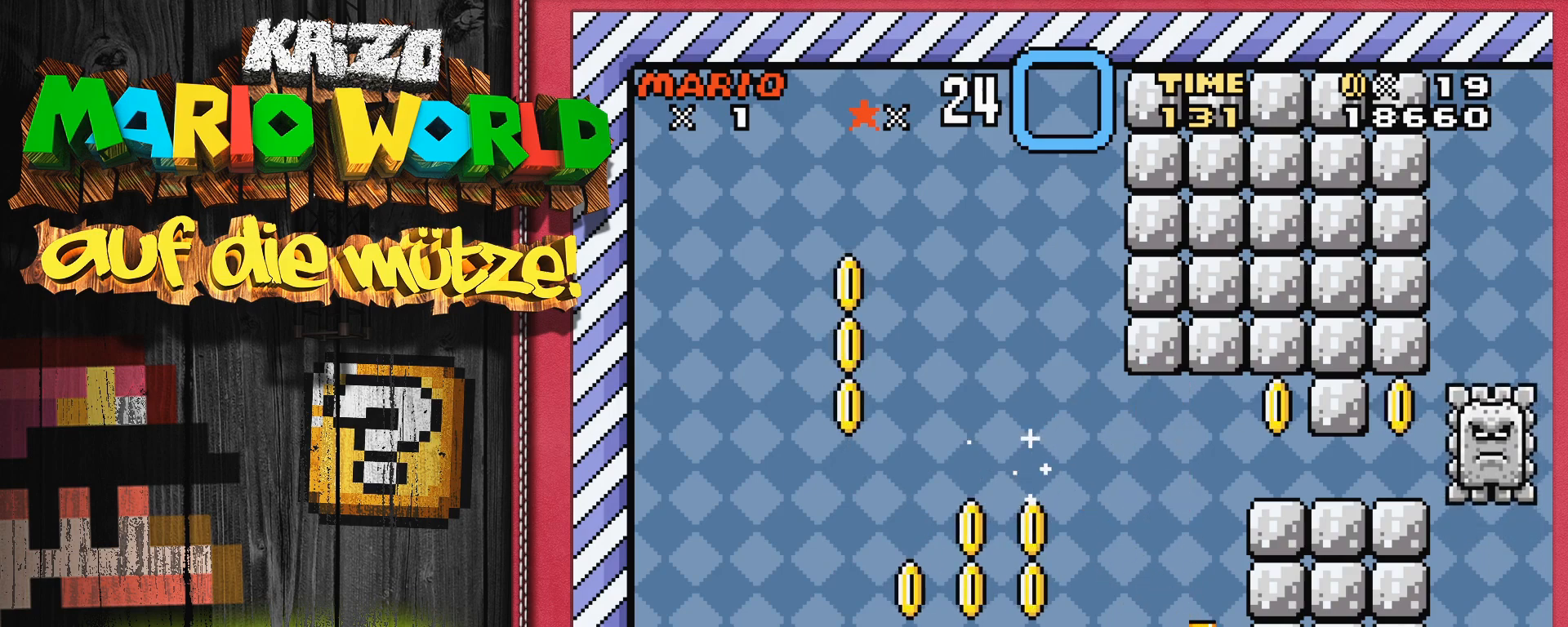
{"buttons": [], "events": [[333, "B", "up"], [417, "DPAD_RIGHT", "up"]]}
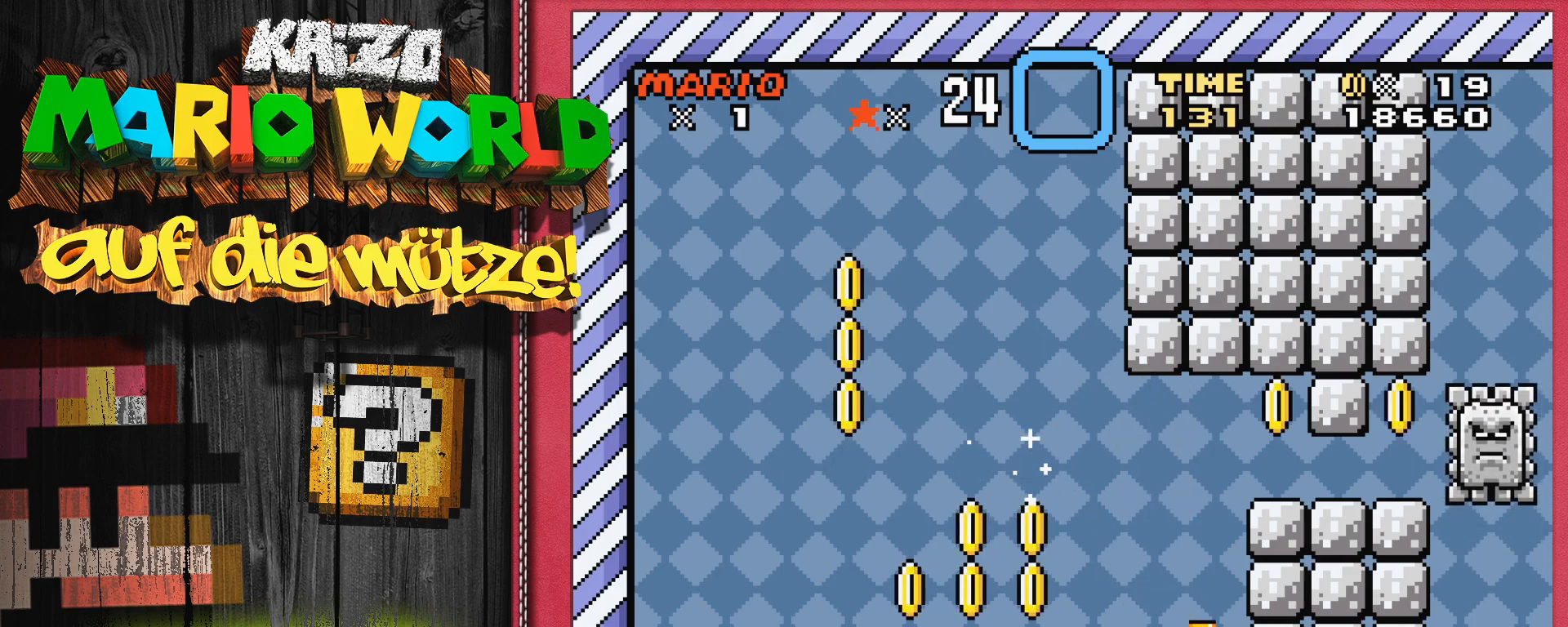
{"buttons": [], "events": []}
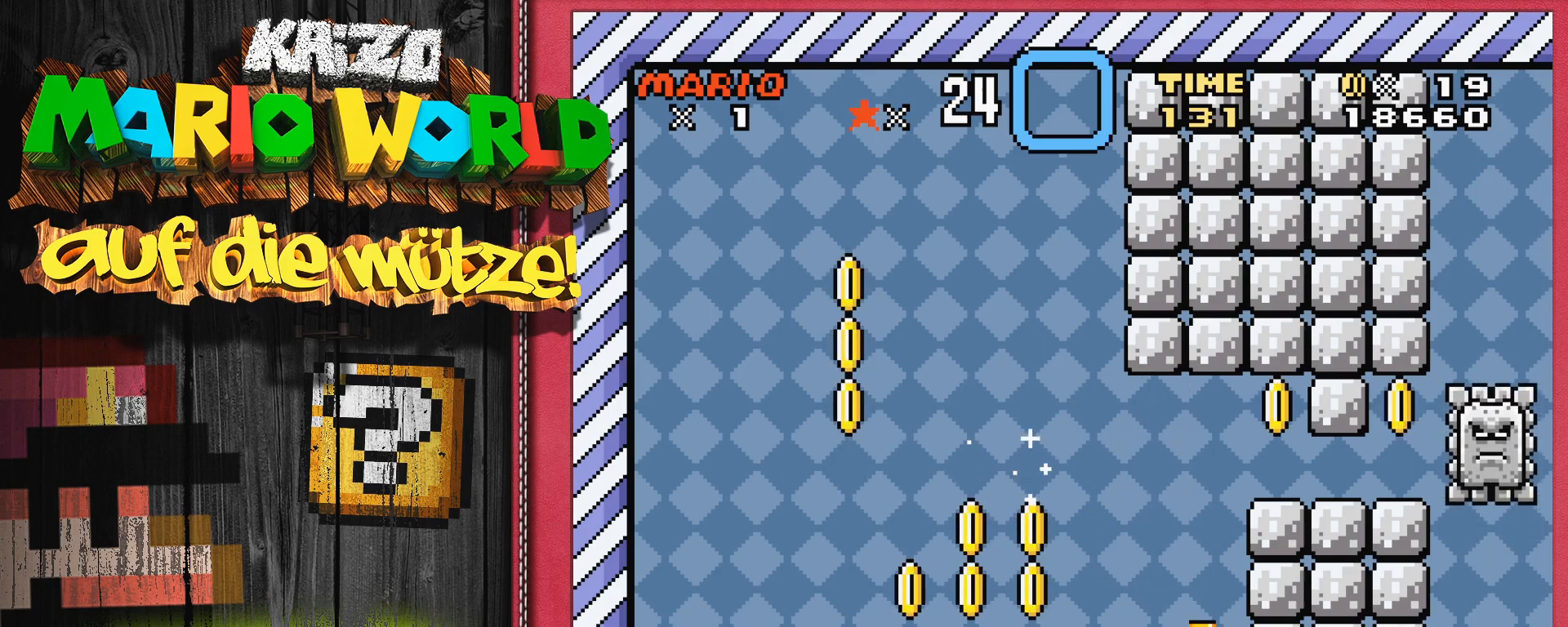
{"buttons": [], "events": [[33, "SELECT", "down"], [150, "SELECT", "up"]]}
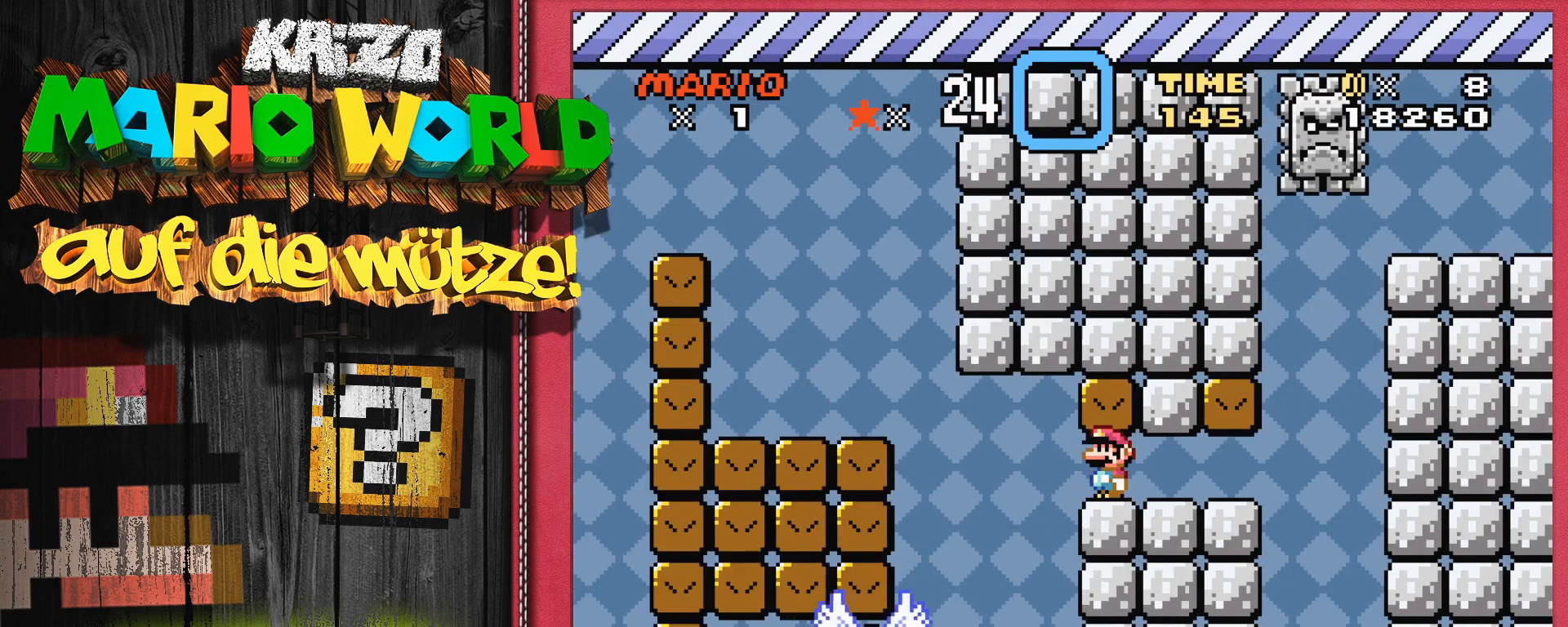
{"buttons": [], "events": []}
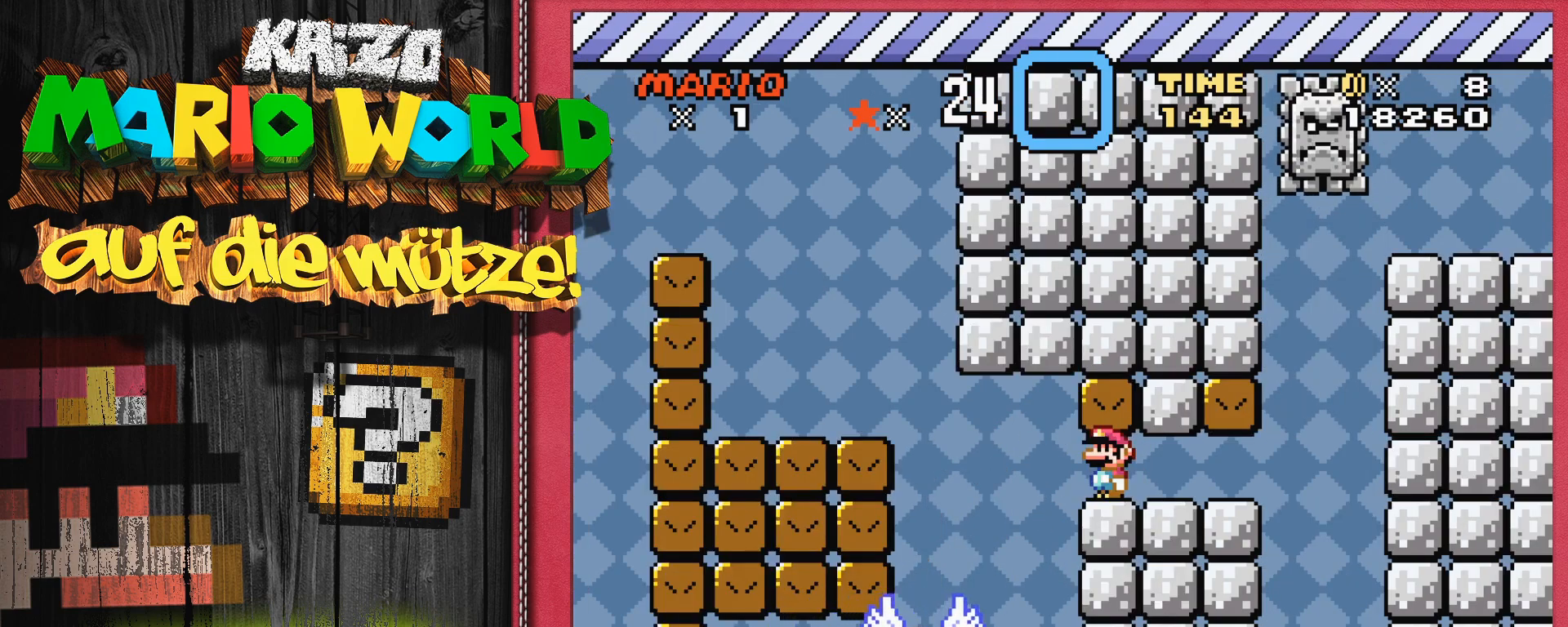
{"buttons": ["Y"], "events": [[17, "Y", "down"], [233, "DPAD_LEFT", "down"], [450, "DPAD_LEFT", "up"]]}
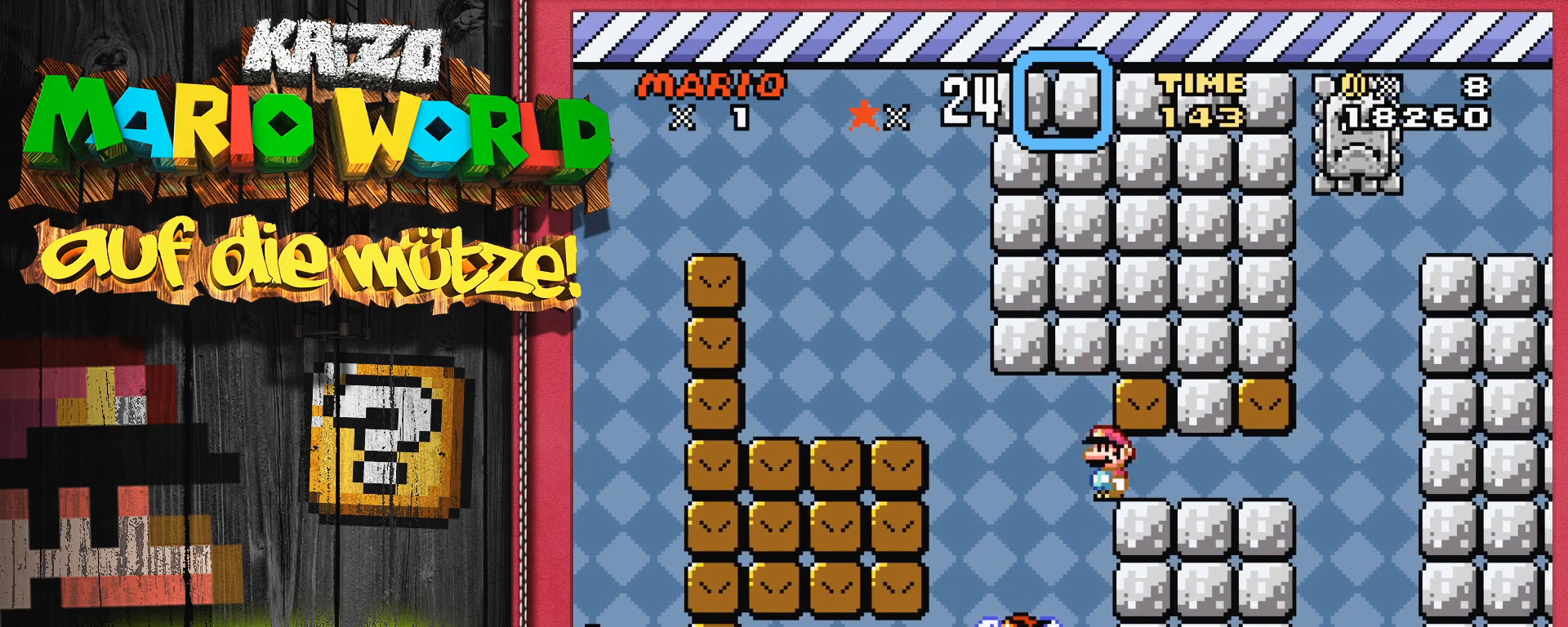
{"buttons": ["B", "Y", "DPAD_LEFT"], "events": [[183, "B", "down"], [217, "DPAD_LEFT", "down"], [300, "DPAD_LEFT", "up"], [433, "DPAD_LEFT", "down"]]}
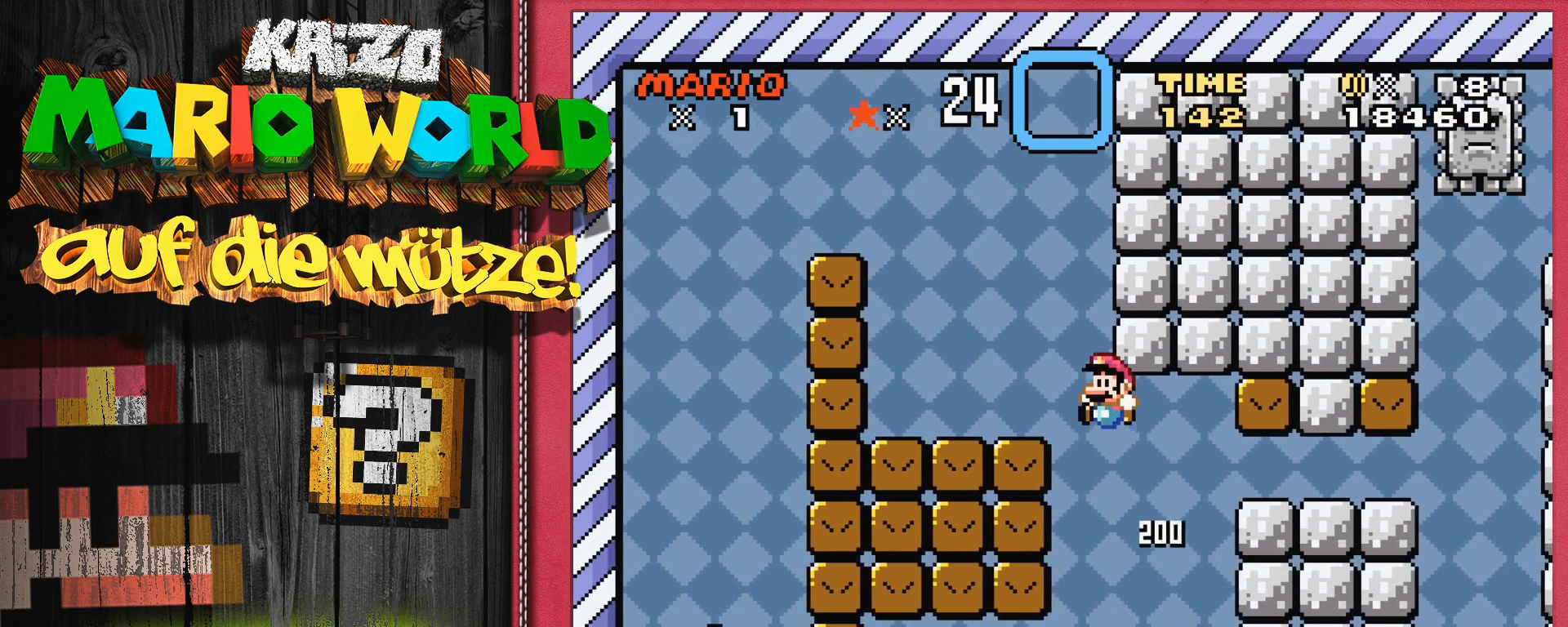
{"buttons": ["Y", "DPAD_LEFT"], "events": [[283, "B", "up"]]}
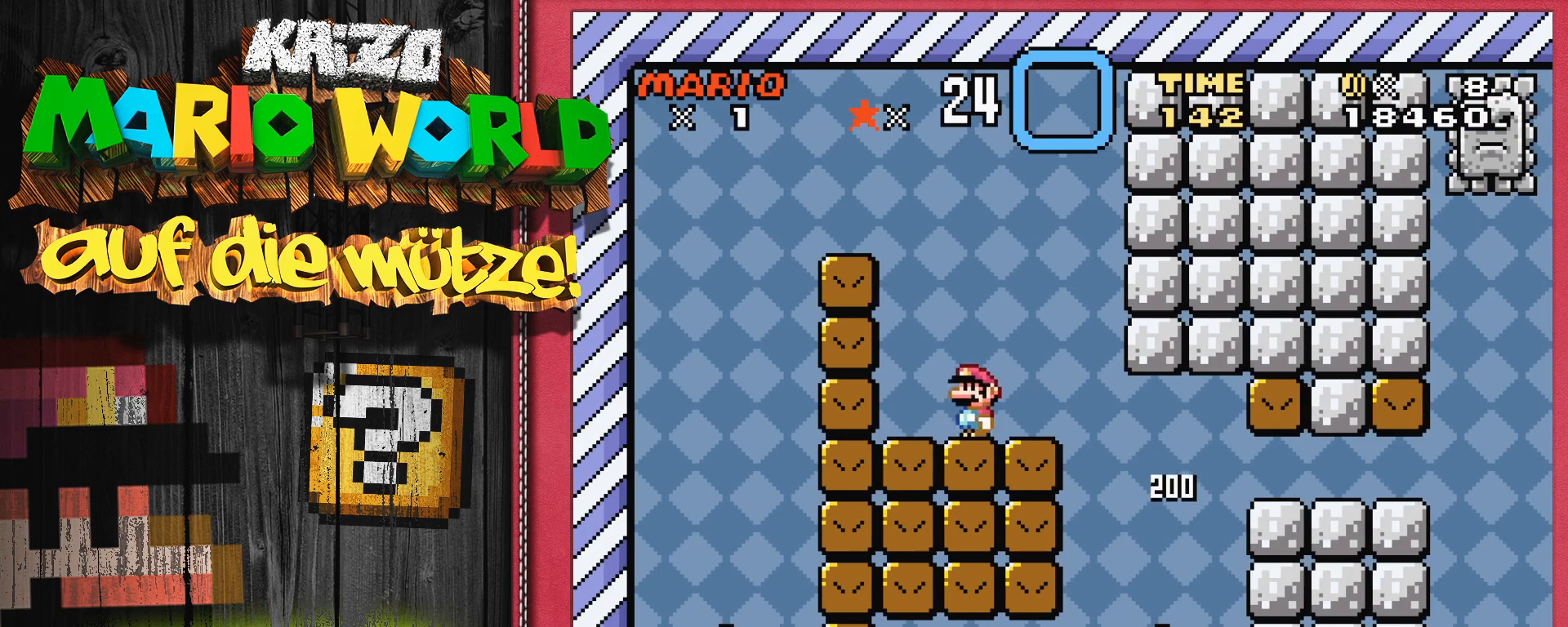
{"buttons": ["B", "Y", "DPAD_LEFT"], "events": [[17, "B", "down"]]}
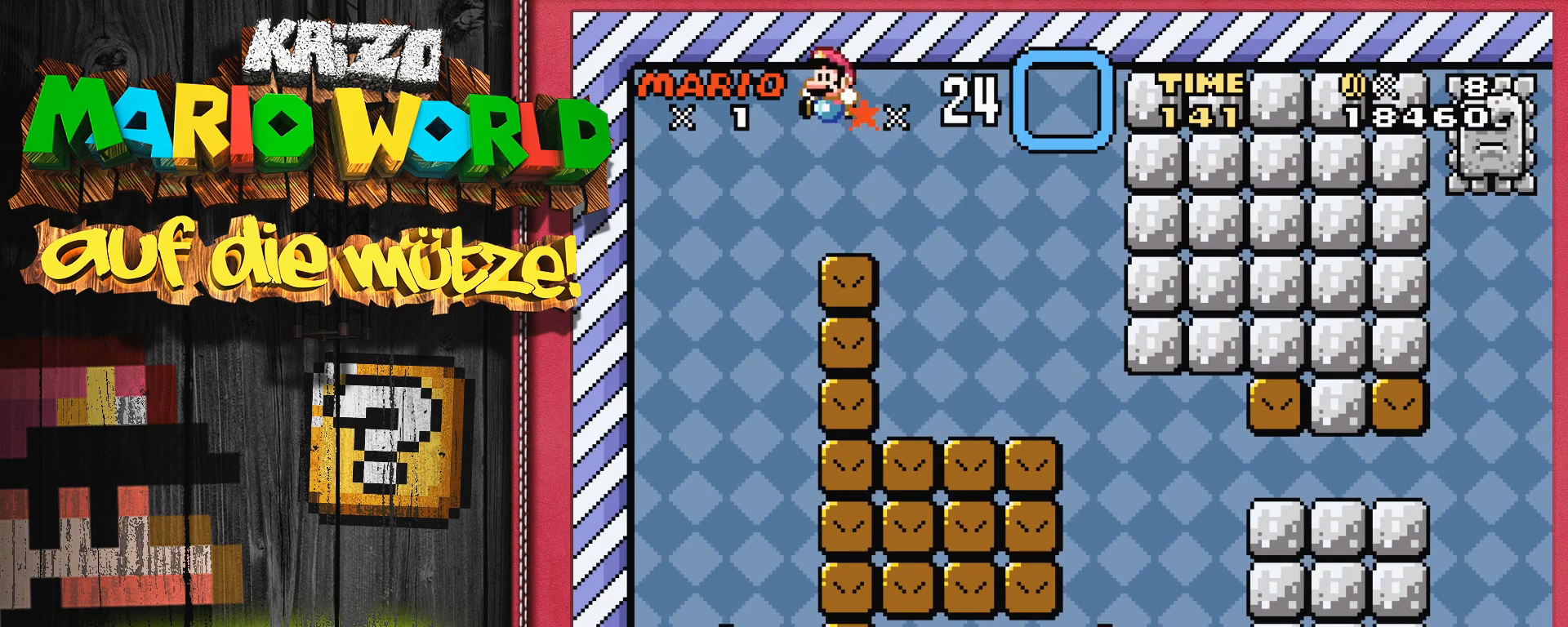
{"buttons": ["Y"], "events": [[17, "B", "up"], [50, "DPAD_LEFT", "up"], [167, "DPAD_RIGHT", "down"], [433, "DPAD_RIGHT", "up"]]}
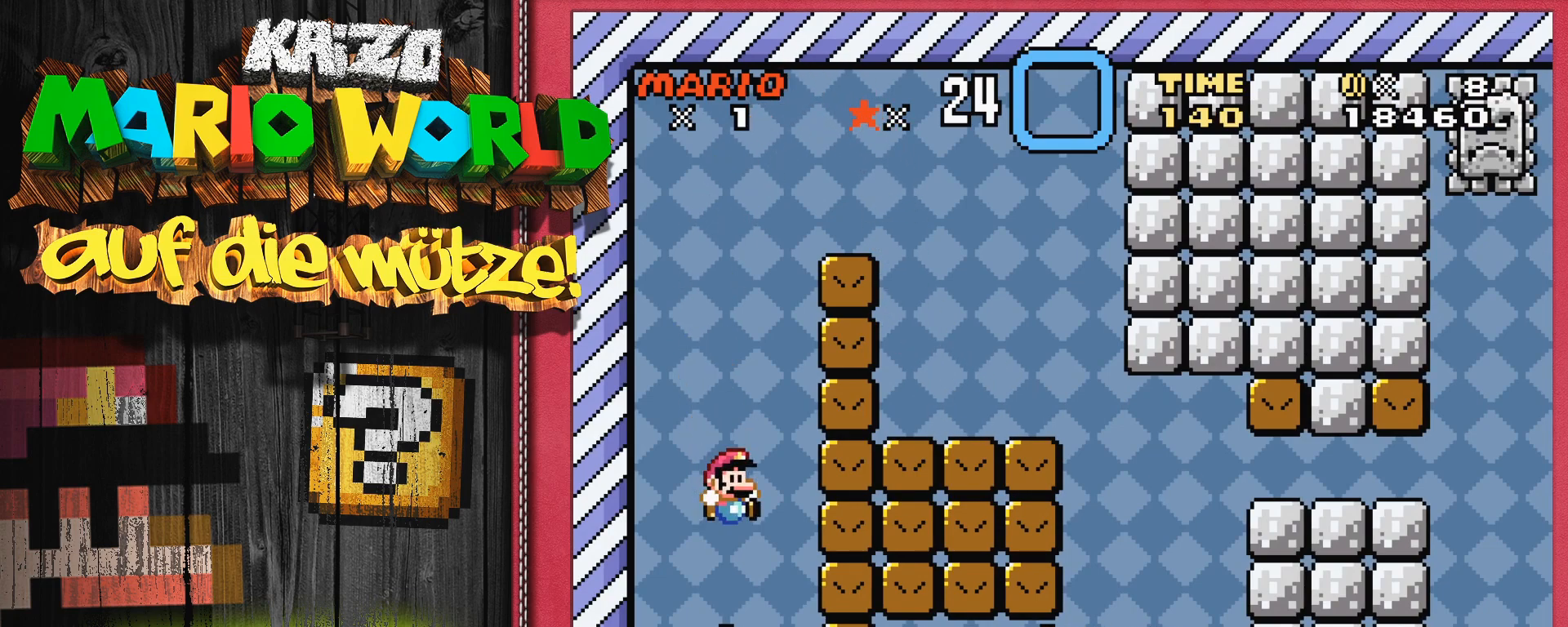
{"buttons": ["Y"], "events": [[117, "DPAD_LEFT", "down"], [367, "DPAD_LEFT", "up"]]}
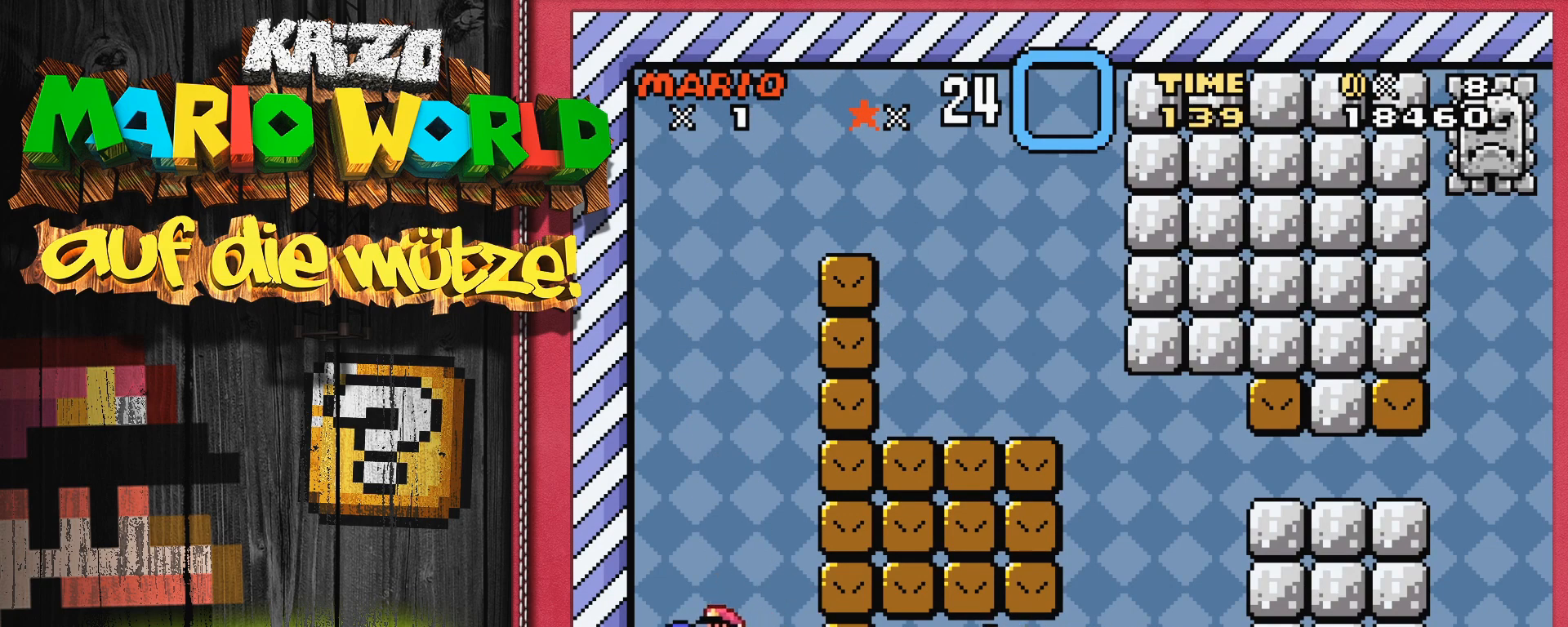
{"buttons": ["Y"], "events": [[250, "DPAD_RIGHT", "down"], [367, "DPAD_RIGHT", "up"]]}
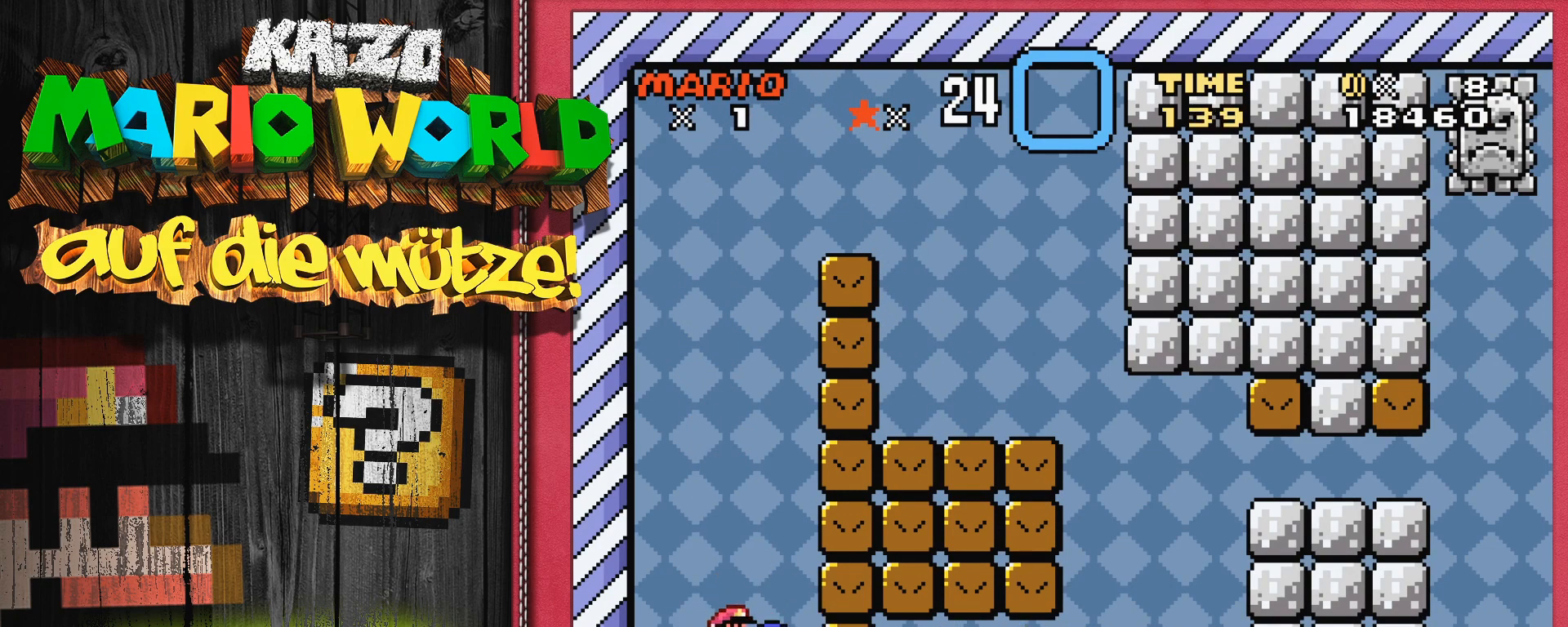
{"buttons": [], "events": [[400, "Y", "up"]]}
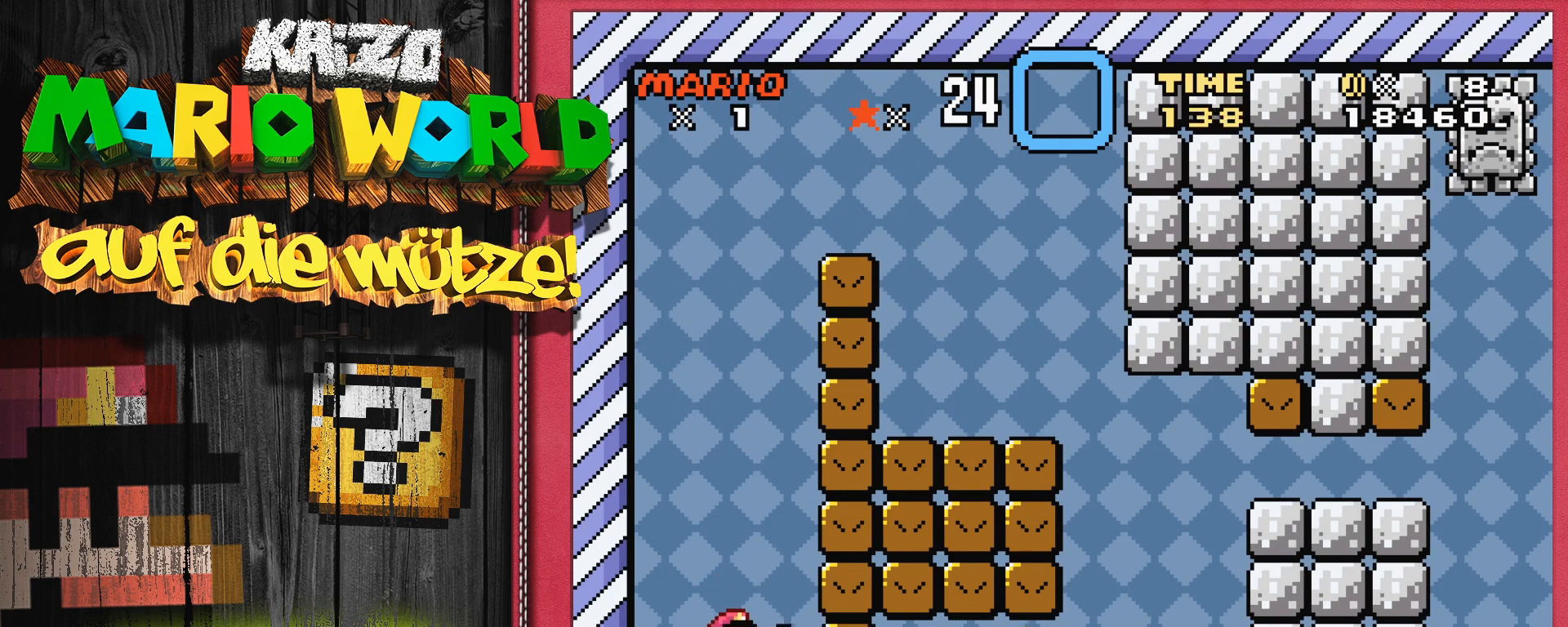
{"buttons": ["DPAD_RIGHT"], "events": [[300, "B", "down"], [400, "B", "up"], [417, "DPAD_RIGHT", "down"]]}
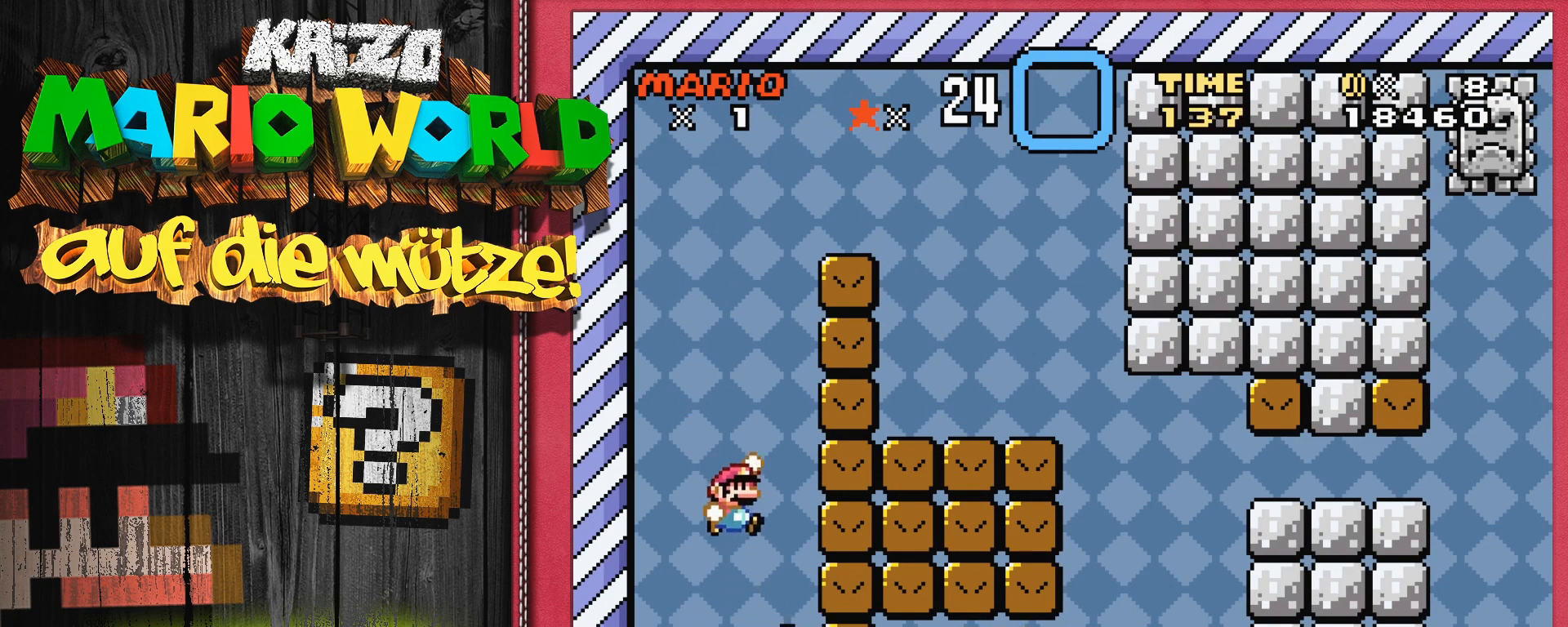
{"buttons": [], "events": [[50, "DPAD_RIGHT", "up"], [250, "DPAD_LEFT", "down"], [467, "DPAD_LEFT", "up"]]}
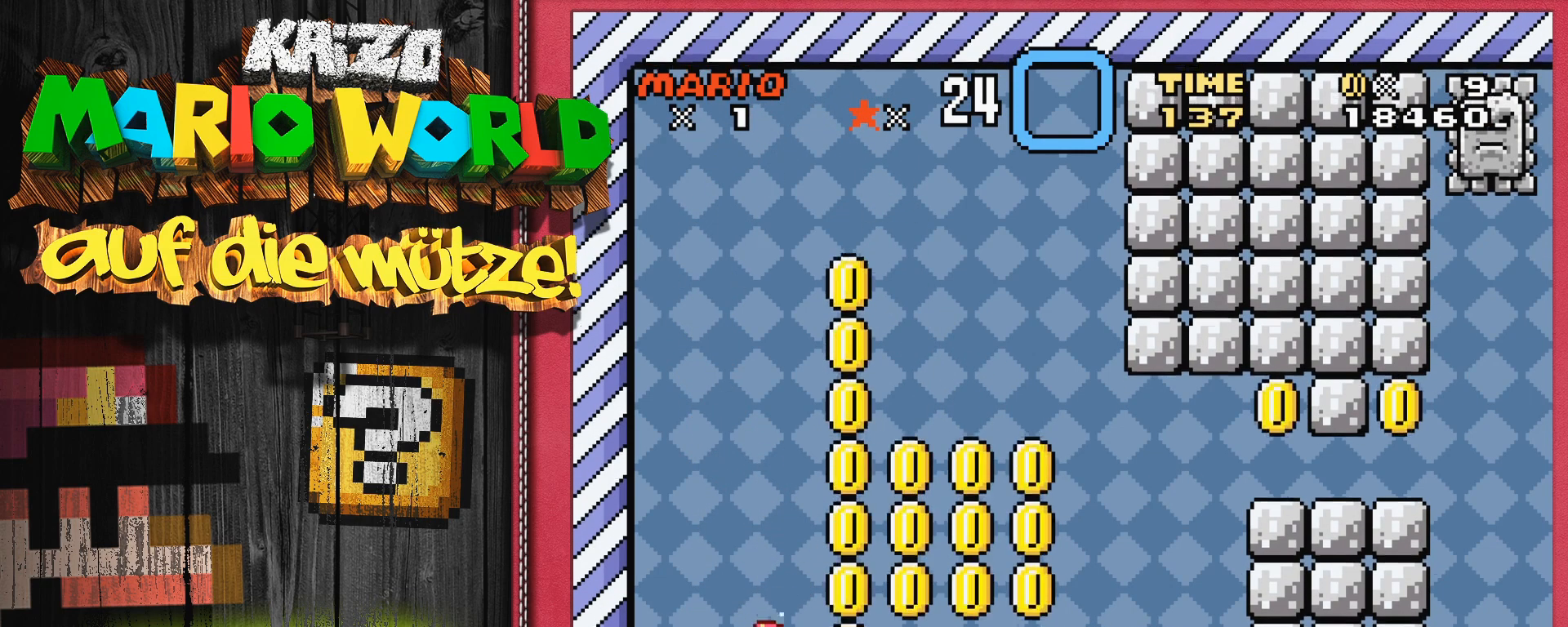
{"buttons": ["Y", "DPAD_RIGHT"], "events": [[83, "Y", "down"], [283, "DPAD_RIGHT", "down"]]}
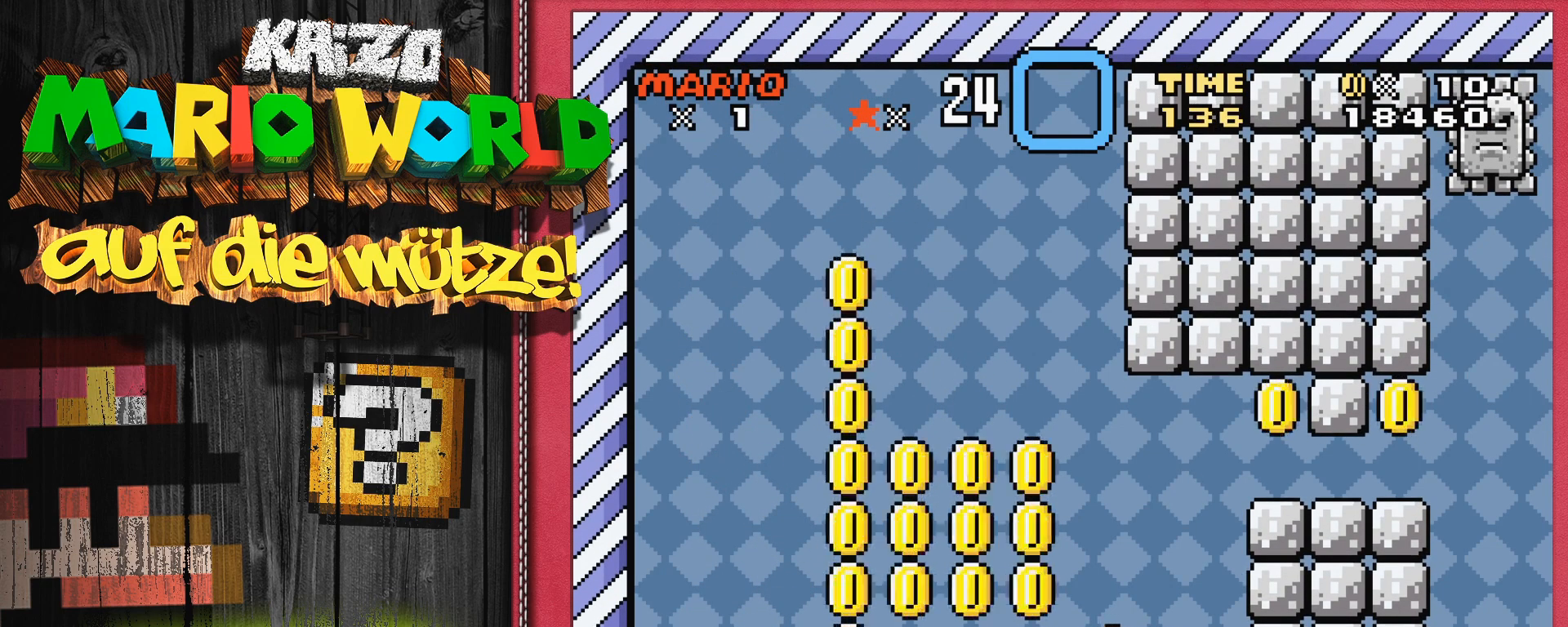
{"buttons": ["Y", "DPAD_RIGHT"], "events": [[50, "B", "down"], [267, "B", "up"]]}
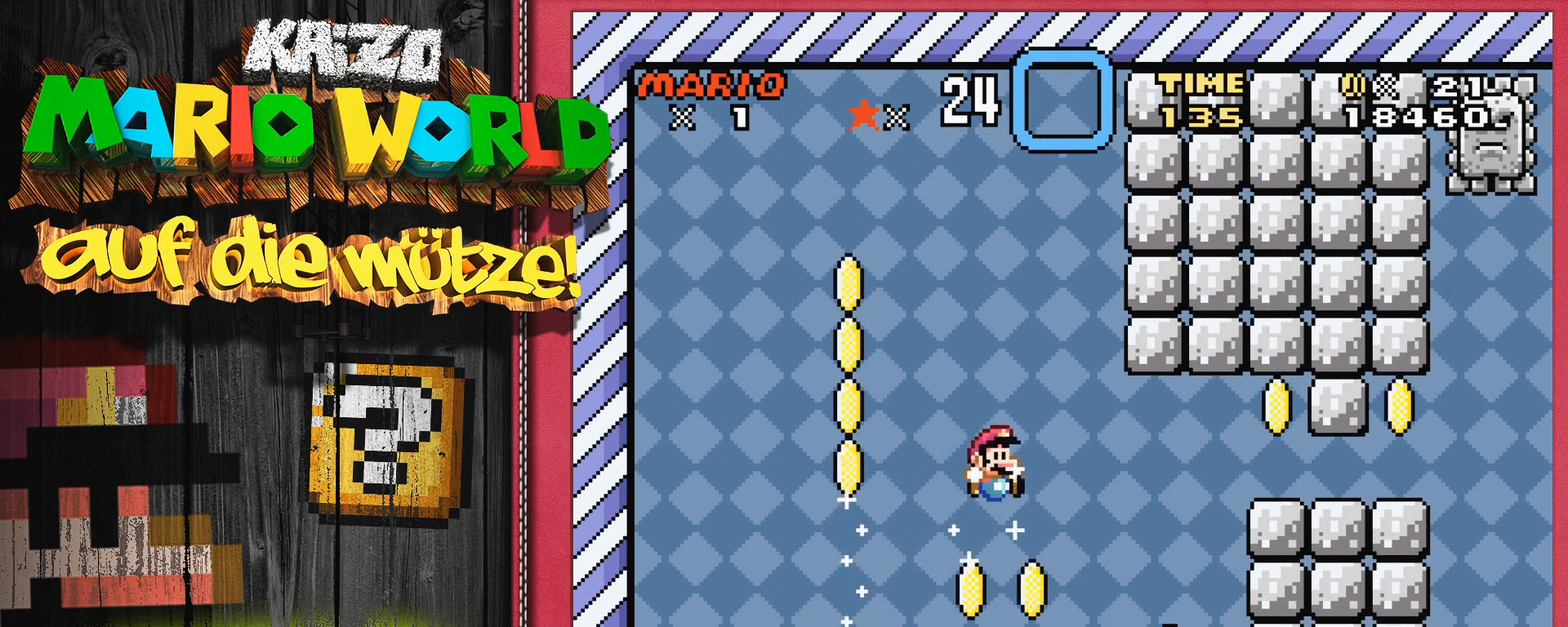
{"buttons": ["Y"], "events": [[50, "B", "down"], [450, "DPAD_RIGHT", "up"], [467, "B", "up"]]}
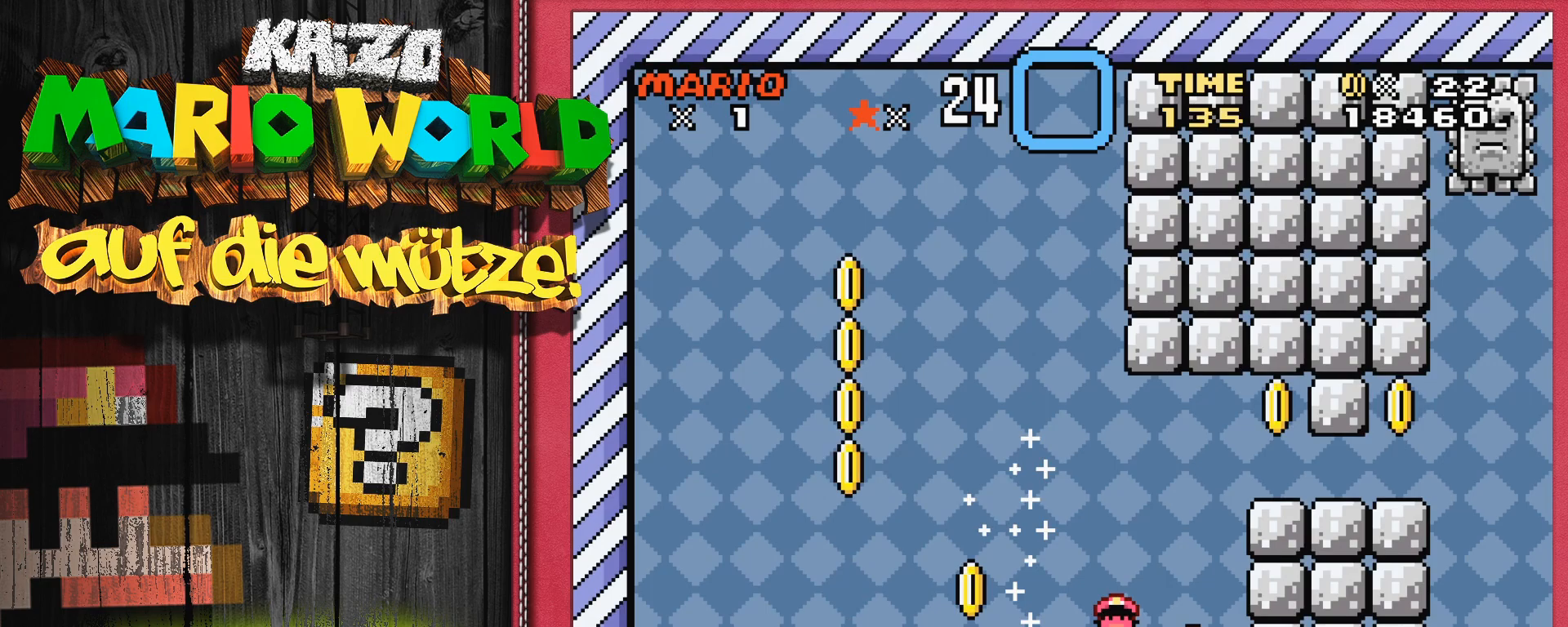
{"buttons": ["SELECT"], "events": [[133, "Y", "up"], [433, "SELECT", "down"]]}
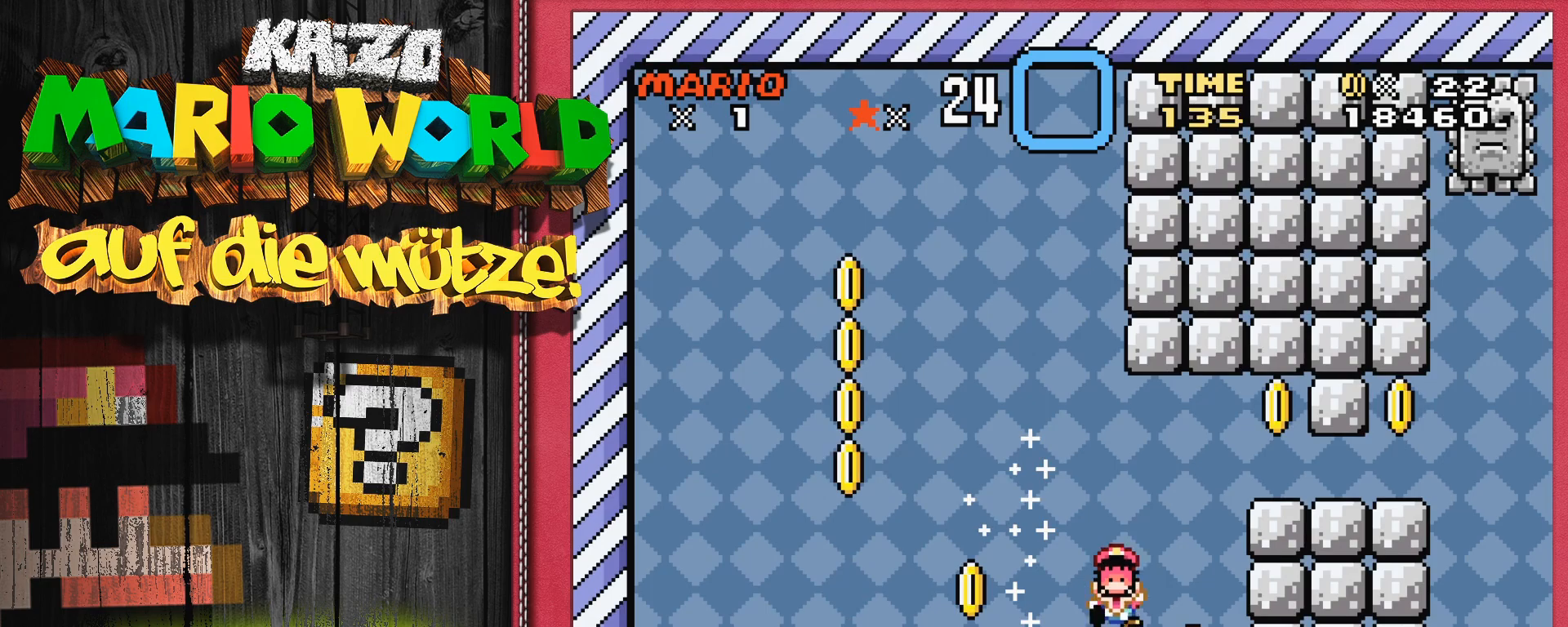
{"buttons": [], "events": [[33, "SELECT", "up"]]}
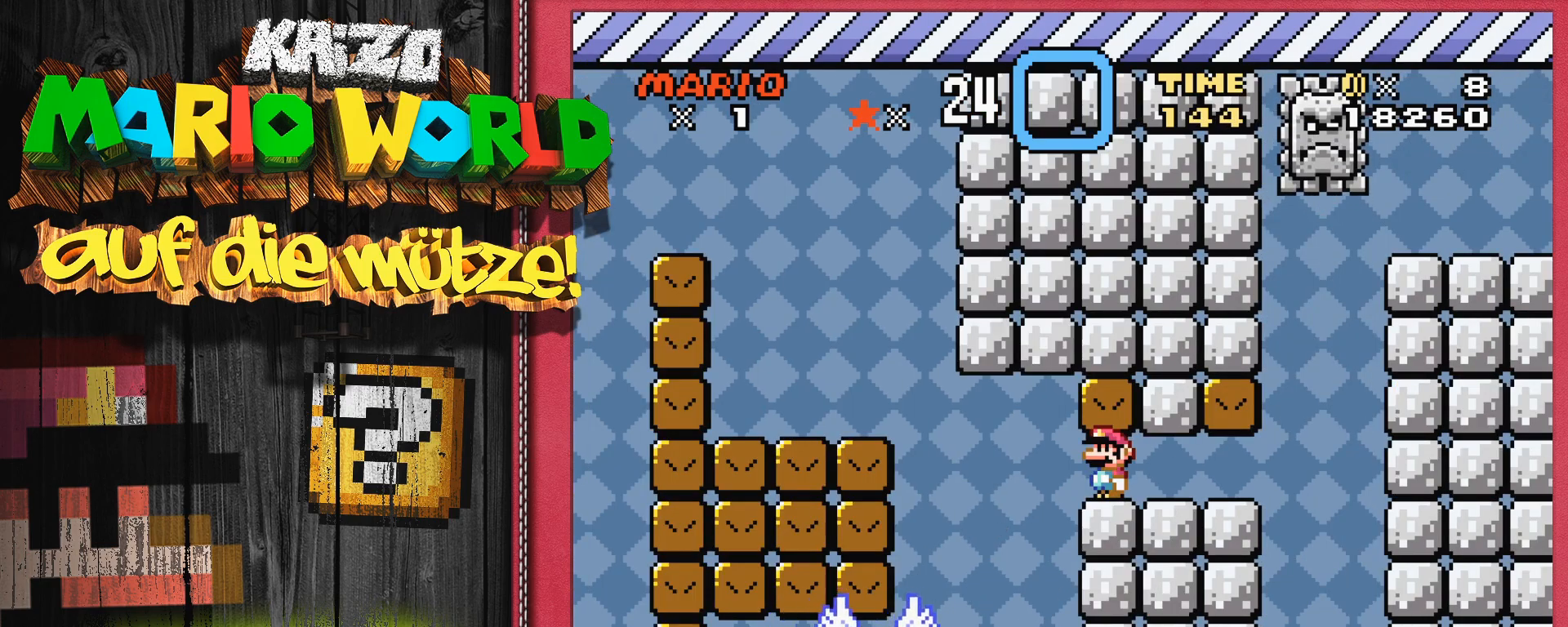
{"buttons": ["Y", "DPAD_LEFT"], "events": [[33, "Y", "down"], [350, "DPAD_LEFT", "down"]]}
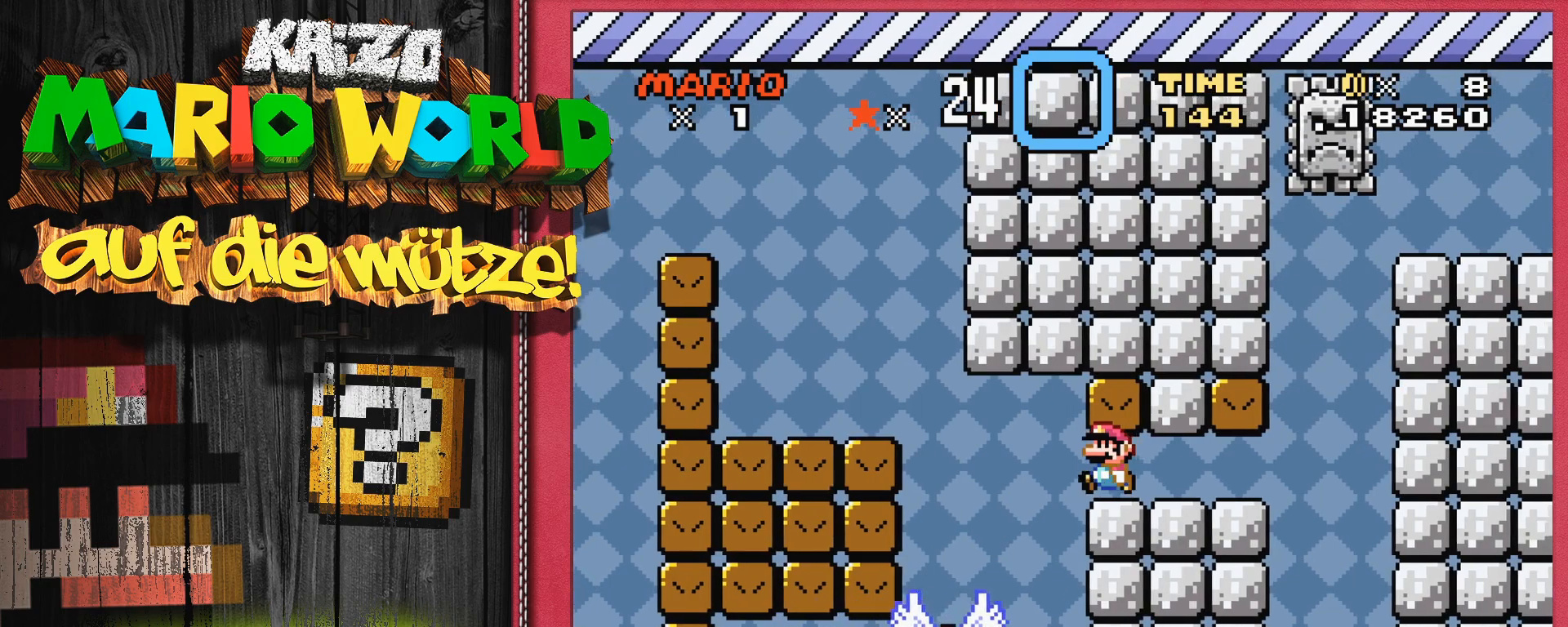
{"buttons": ["B", "Y"], "events": [[183, "DPAD_LEFT", "up"], [300, "B", "down"], [333, "DPAD_LEFT", "down"], [467, "DPAD_LEFT", "up"]]}
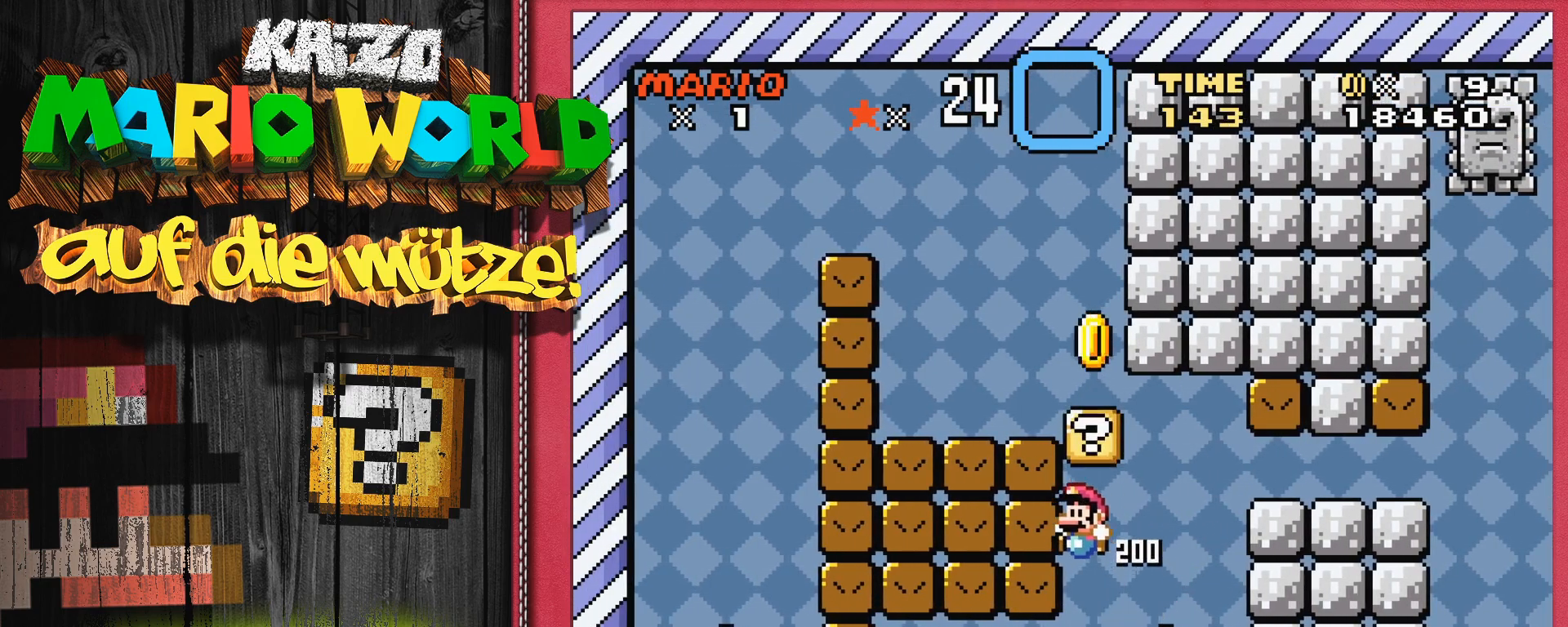
{"buttons": ["Y"], "events": [[33, "DPAD_LEFT", "down"], [300, "DPAD_LEFT", "up"], [450, "B", "up"]]}
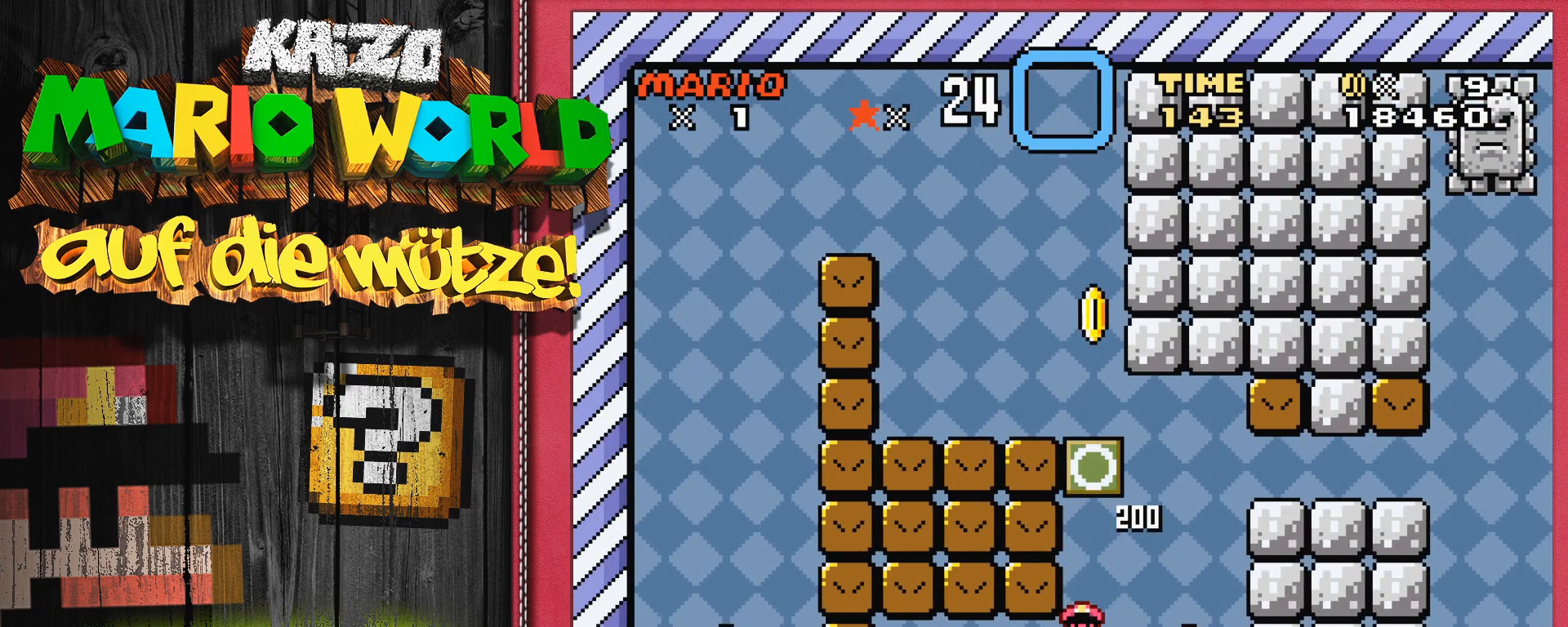
{"buttons": [], "events": [[150, "Y", "up"], [233, "SELECT", "down"], [333, "SELECT", "up"]]}
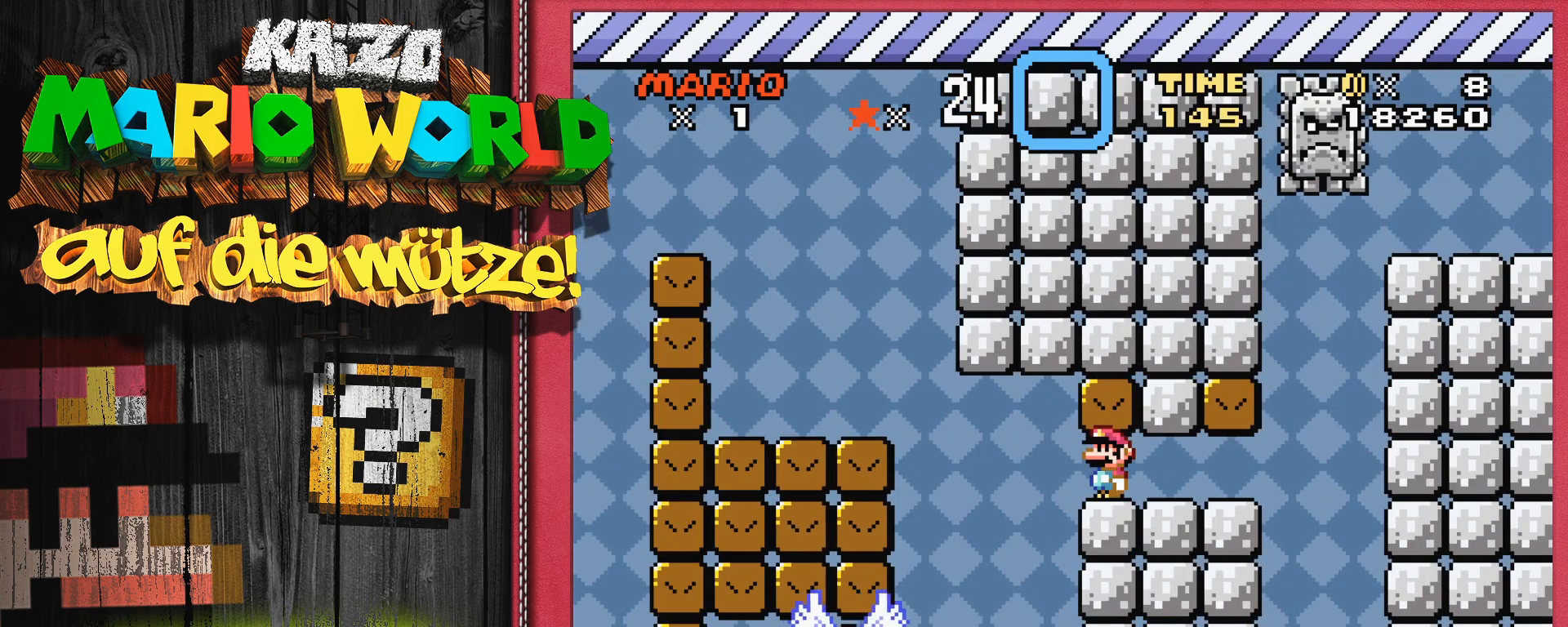
{"buttons": ["Y", "DPAD_LEFT"], "events": [[17, "Y", "down"], [317, "DPAD_LEFT", "down"]]}
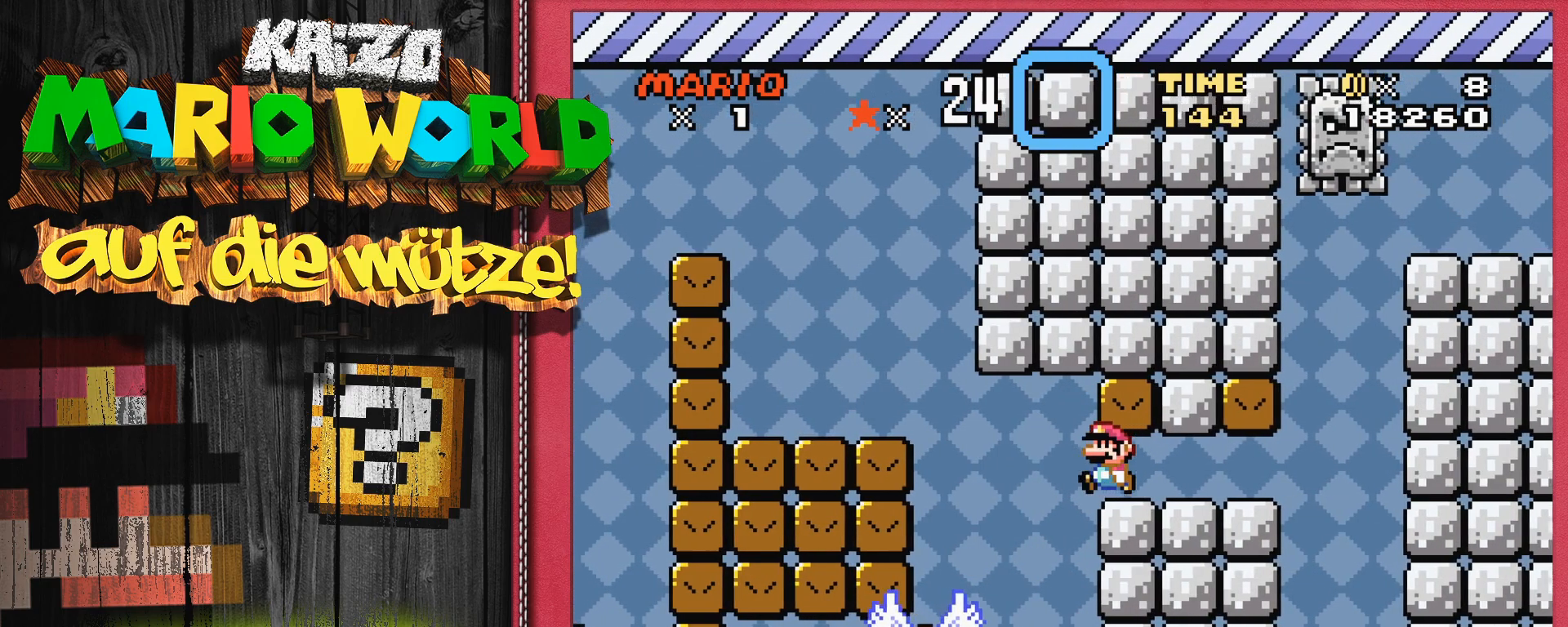
{"buttons": ["B", "Y"], "events": [[167, "DPAD_LEFT", "up"], [250, "B", "down"]]}
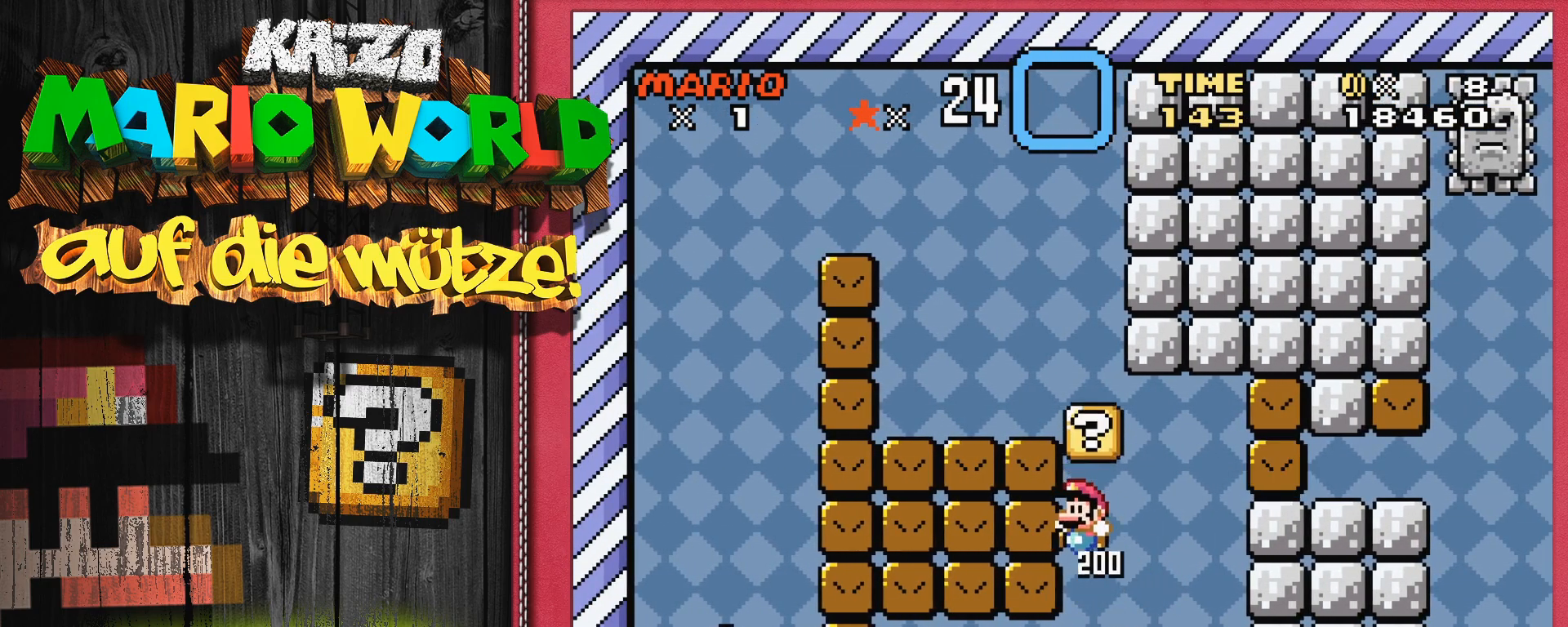
{"buttons": ["Y"], "events": [[50, "DPAD_LEFT", "down"], [283, "DPAD_LEFT", "up"], [333, "B", "up"]]}
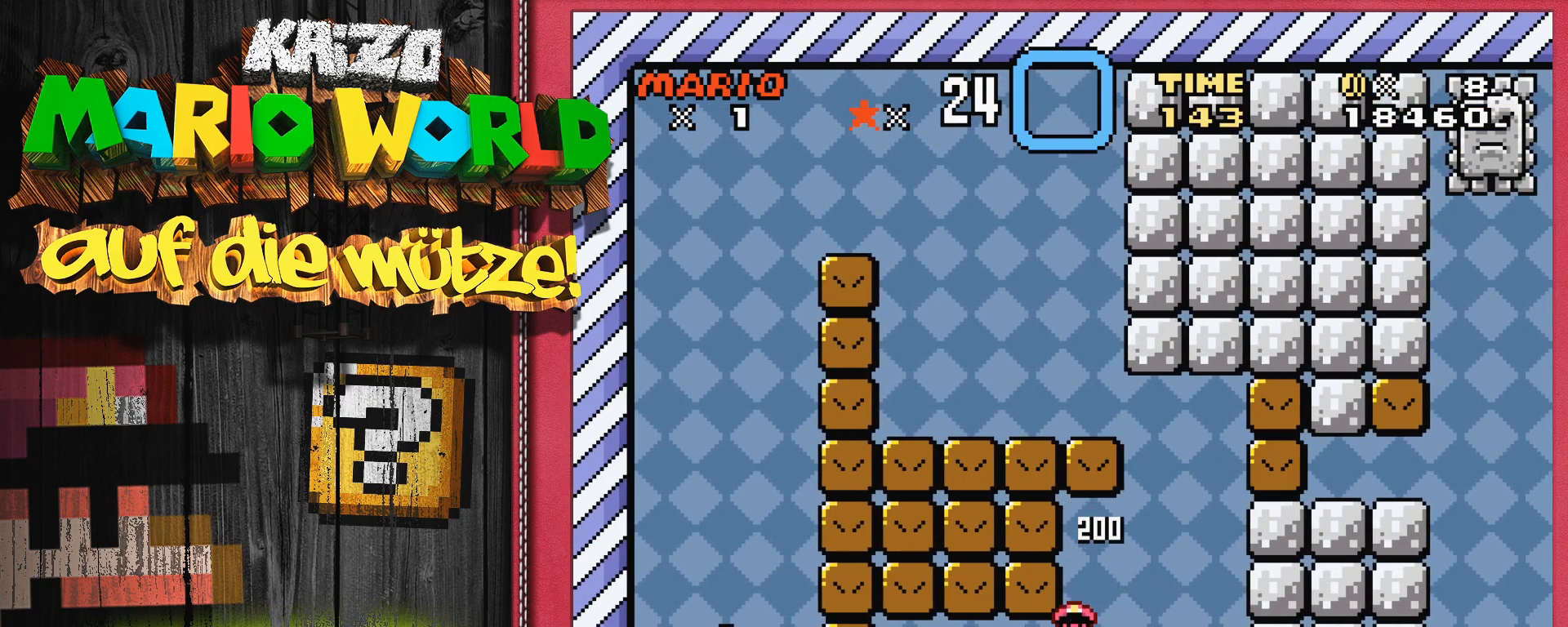
{"buttons": ["Y"], "events": [[133, "SELECT", "down"], [183, "Y", "up"], [217, "SELECT", "up"], [417, "Y", "down"]]}
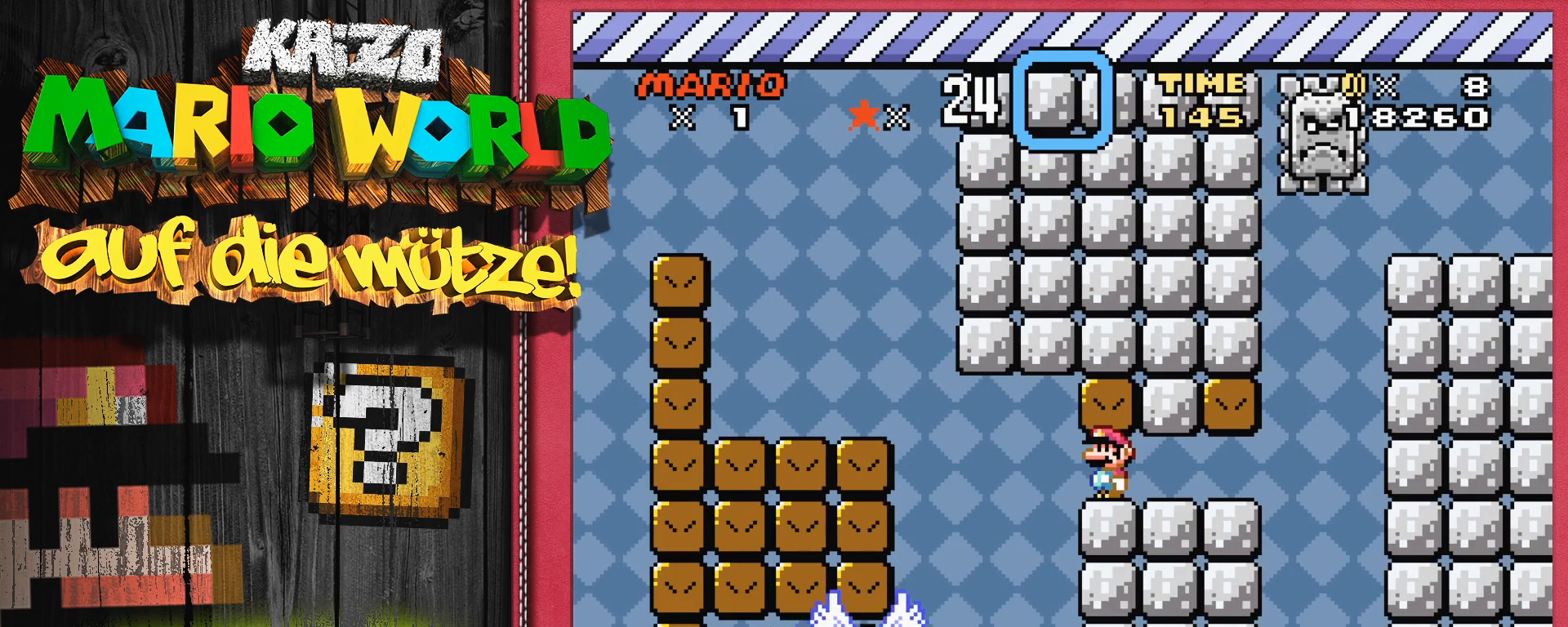
{"buttons": ["Y"], "events": []}